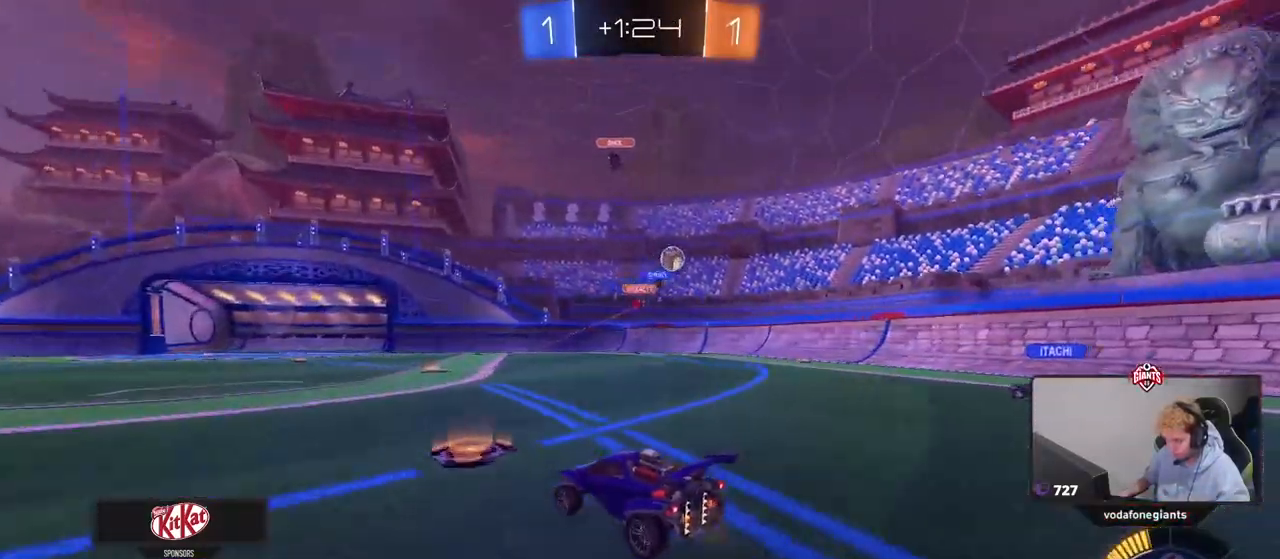
Gameplay with keyboard and mouse; each line is a JSON object with the keys and mouse buttons held at the frame after it. "events" lists presses ("down") and releases ("up") of "1", "2", "3", "4", "5", "a", "alt", "c", "caps_lock", "ctrl", "d", "e", "f", "g", "q", "r", "s", "shift", "space", "t", "tab", "v", "w", "x", "z", "mouse_left", "mouse_wheel" and "mouse_right" between this image and that frame as [ms after this image, input, new state], when the widget could be followed in between. "mouse_left", "mouse_wheel", "mouse_right" = the "left", "wheel", "right" buttons of the "mouse" list. No other keys are recorded. "wheel" means that the mouse wheel is clicked or scrolled. "mouse_move" is the direction in which the mouse moves at that frame (one of eight, or "still"), when it could be read.
{"keys": ["a", "w"], "mouse": [], "mouse_move": "still", "events": [[83, "d", "down"], [133, "w", "up"], [183, "s", "down"], [267, "s", "up"], [317, "shift", "down"], [367, "a", "down"], [367, "d", "up"], [417, "shift", "up"], [417, "w", "down"]]}
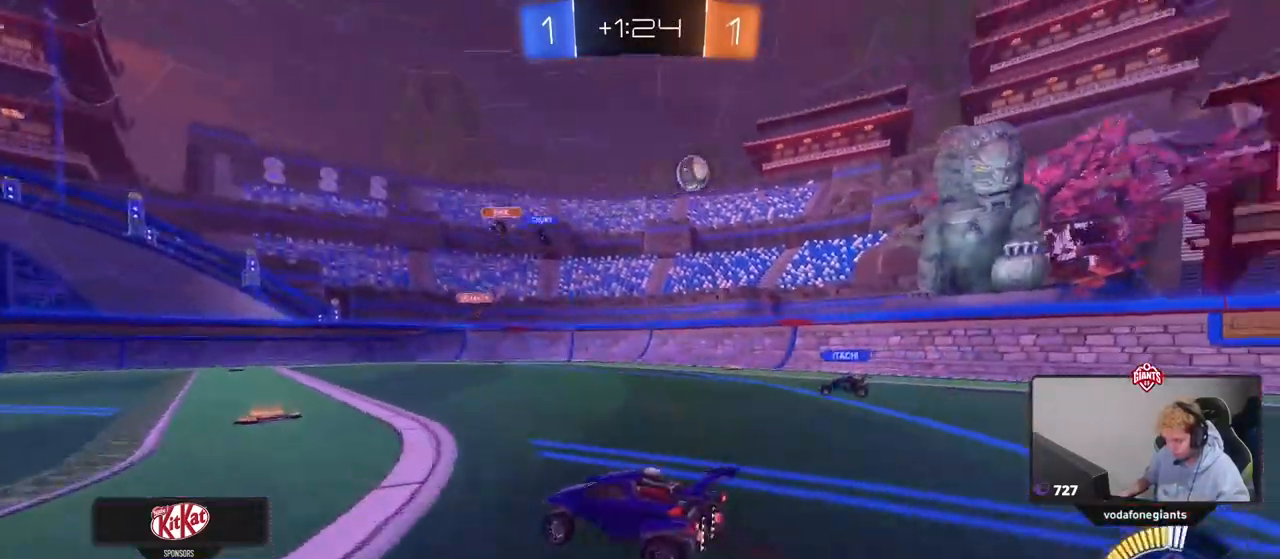
{"keys": ["a", "w"], "mouse": [], "mouse_move": "up", "events": [[183, "shift", "down"], [283, "shift", "up"]]}
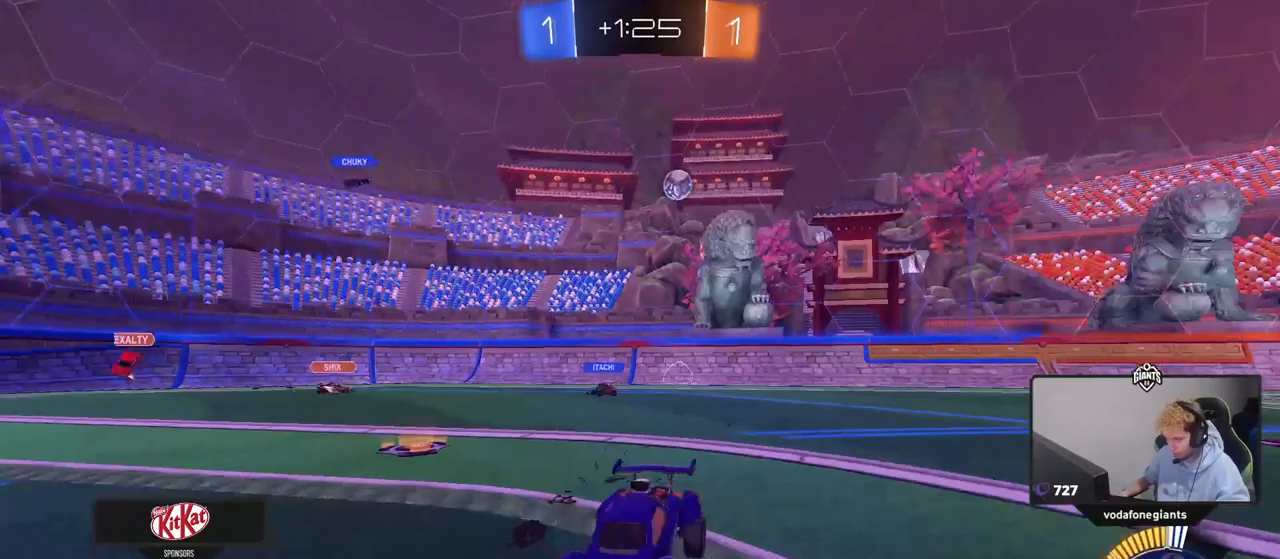
{"keys": ["w"], "mouse": [], "mouse_move": "still", "events": [[250, "a", "up"], [300, "d", "down"], [433, "d", "up"]]}
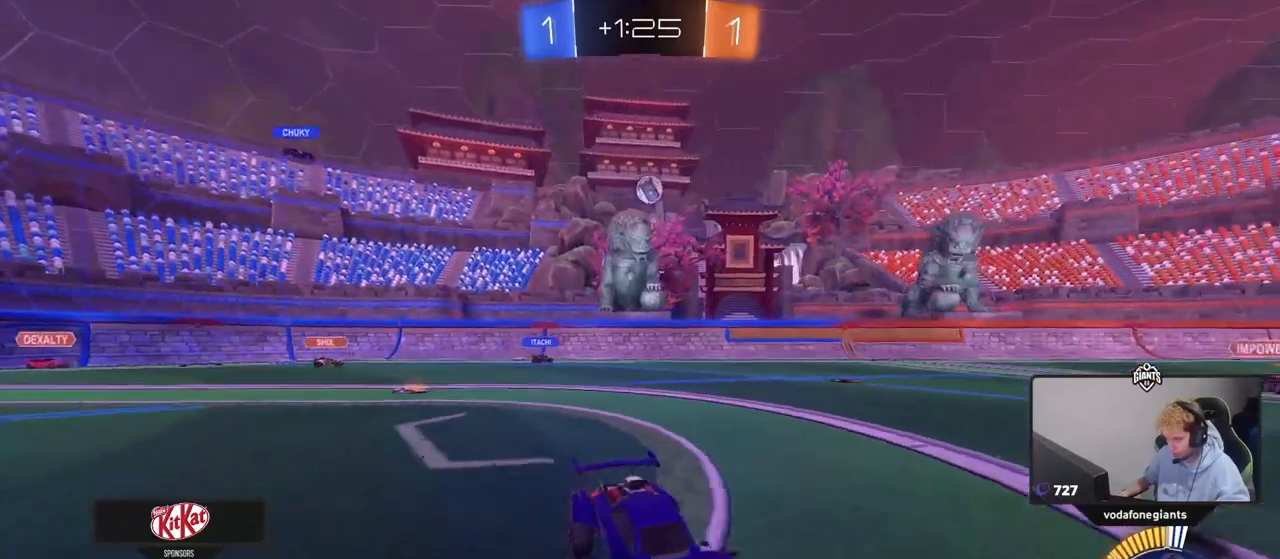
{"keys": ["w"], "mouse": [], "mouse_move": "still", "events": [[33, "a", "down"], [167, "a", "up"], [267, "d", "down"], [417, "d", "up"]]}
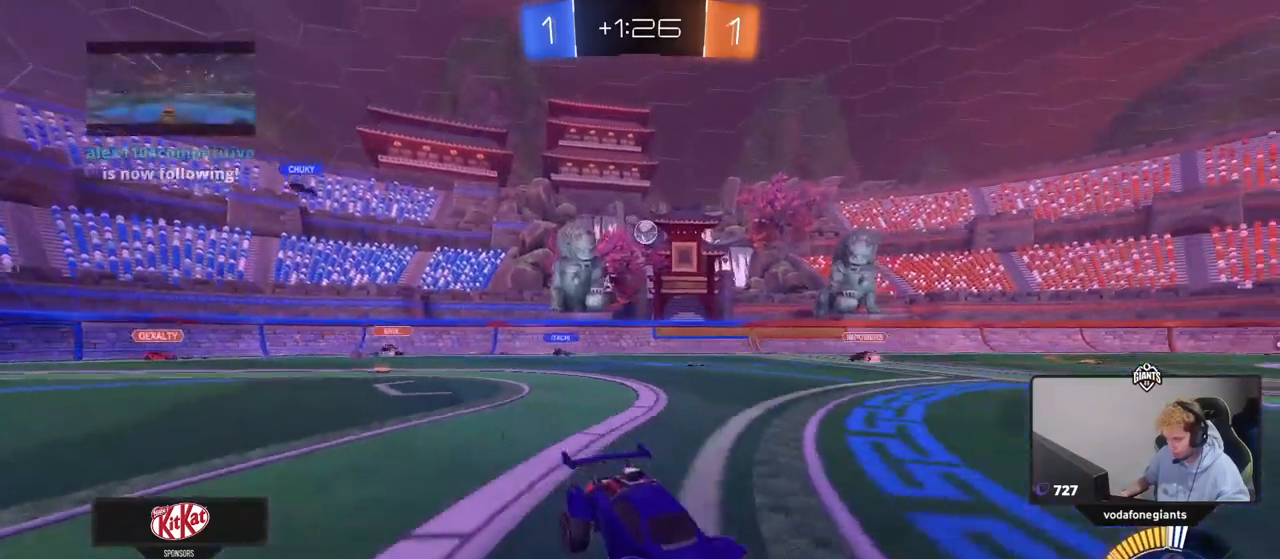
{"keys": ["d", "w"], "mouse": [], "mouse_move": "still", "events": [[100, "d", "down"], [183, "shift", "down"], [233, "shift", "up"]]}
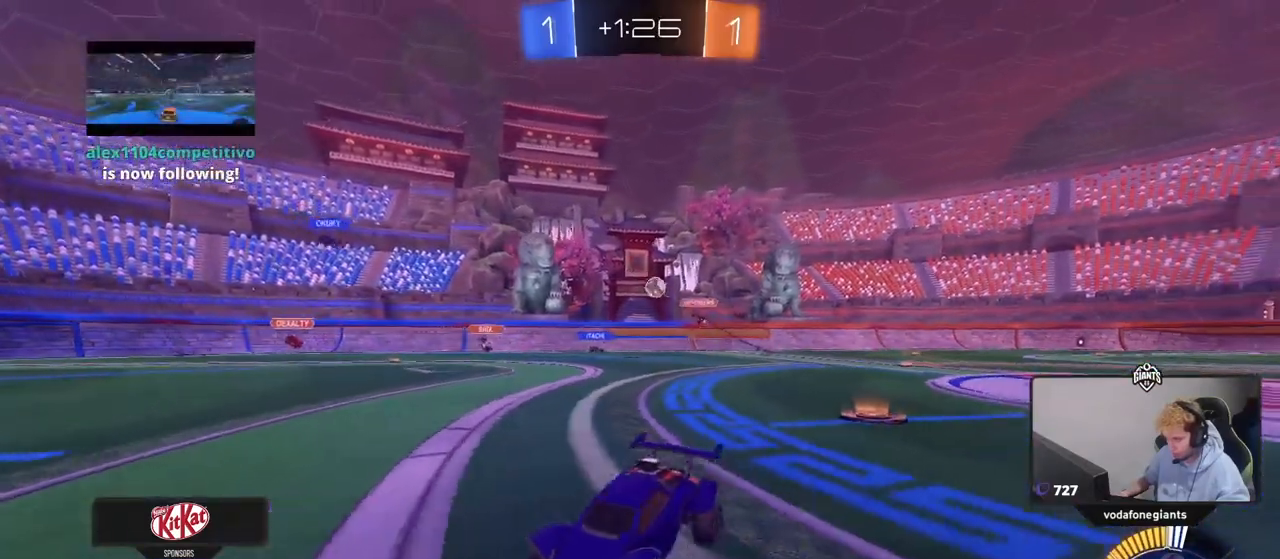
{"keys": ["d", "w"], "mouse": ["left"], "mouse_move": "down", "events": [[200, "mouse_left", "down"]]}
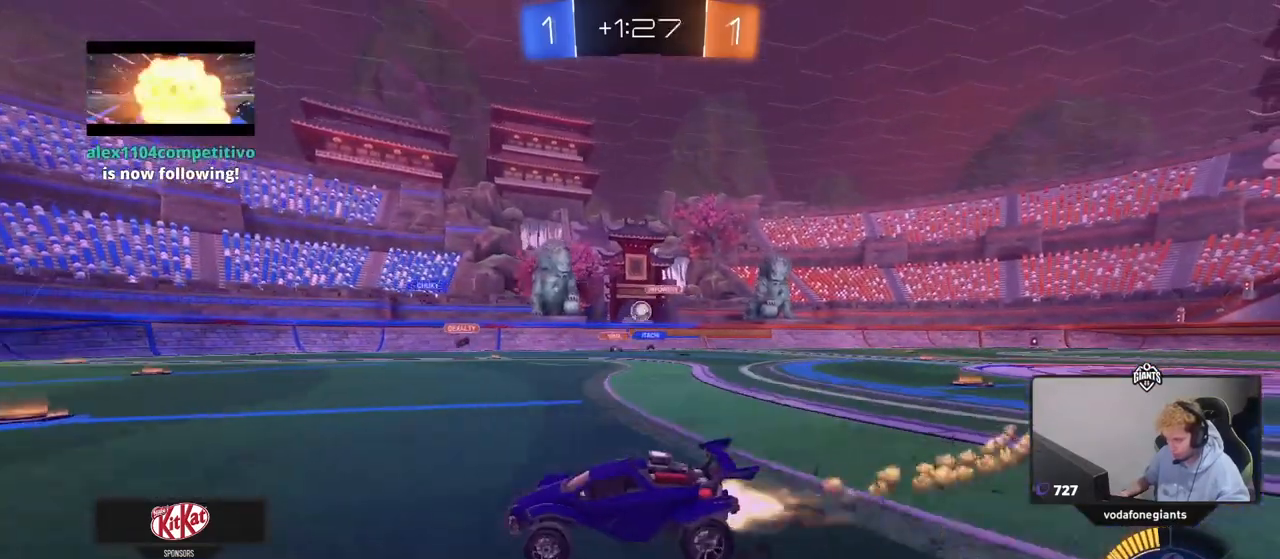
{"keys": ["w"], "mouse": [], "mouse_move": "still", "events": [[83, "d", "up"], [133, "mouse_left", "up"], [167, "d", "down"], [267, "mouse_left", "down"], [367, "d", "up"], [450, "mouse_left", "up"]]}
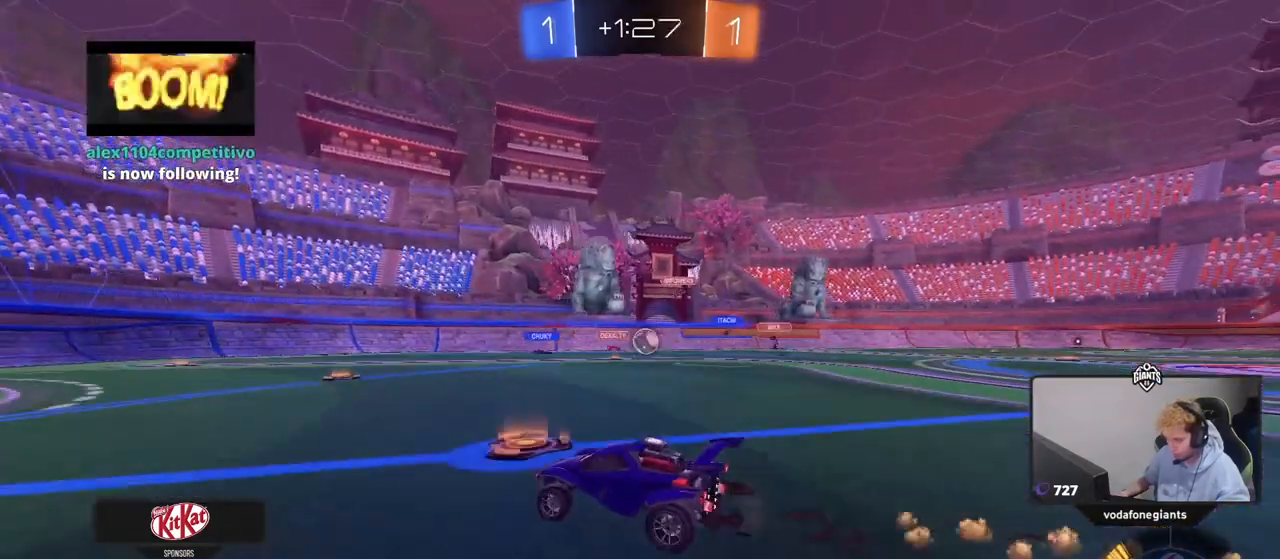
{"keys": ["d"], "mouse": [], "mouse_move": "still", "events": [[100, "d", "down"], [150, "d", "up"], [233, "a", "down"], [383, "a", "up"], [383, "w", "up"], [417, "d", "down"]]}
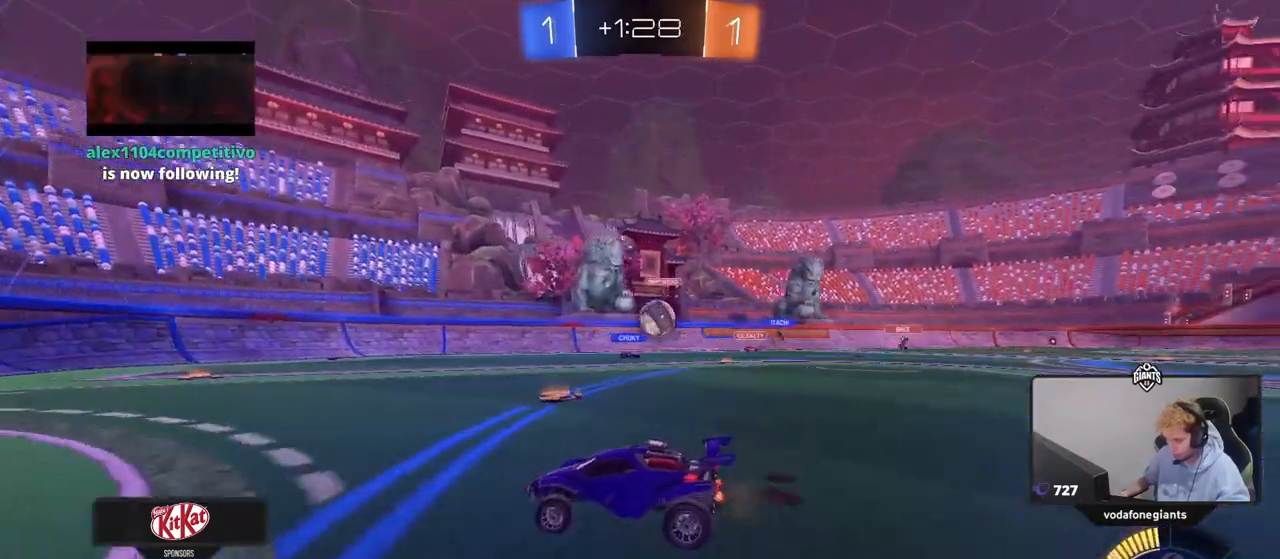
{"keys": ["d", "w"], "mouse": ["left"], "mouse_move": "down", "events": [[67, "s", "down"], [150, "s", "up"], [300, "w", "down"], [400, "d", "up"], [400, "mouse_left", "down"], [483, "d", "down"]]}
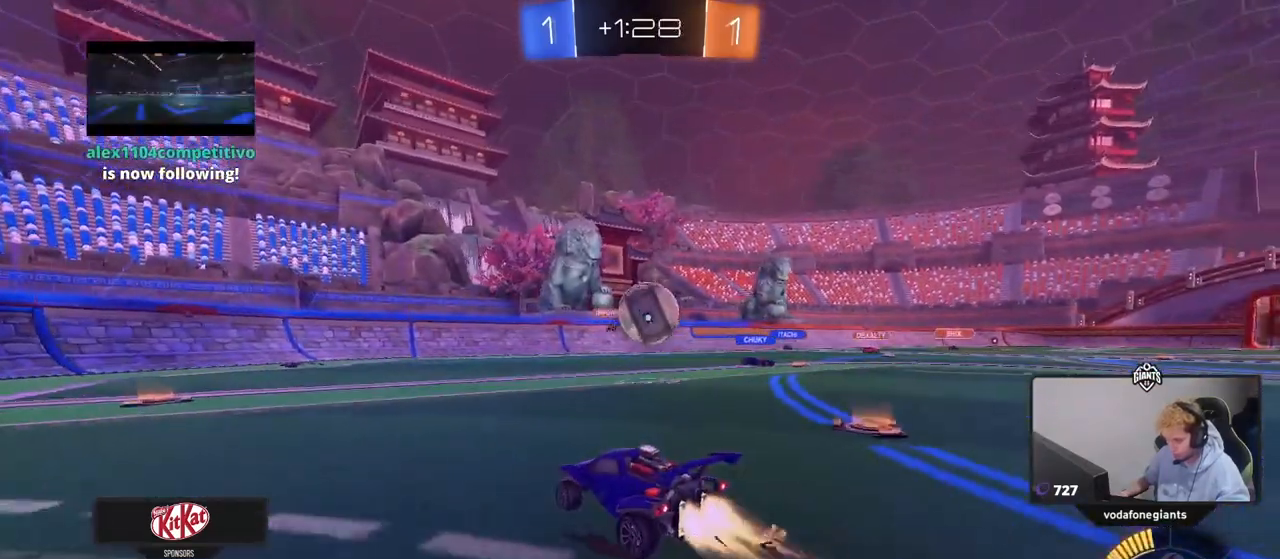
{"keys": ["a", "w"], "mouse": [], "mouse_move": "still", "events": [[83, "d", "up"], [167, "d", "down"], [217, "mouse_left", "up"], [367, "d", "up"], [417, "a", "down"]]}
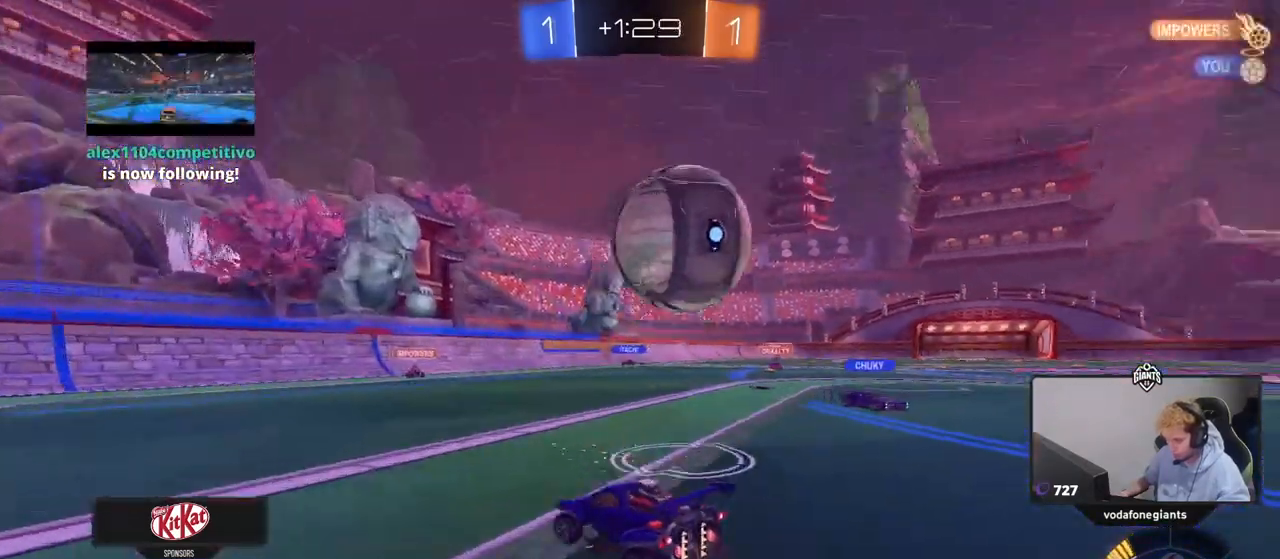
{"keys": ["w"], "mouse": ["left"], "mouse_move": "still", "events": [[50, "mouse_left", "down"], [183, "a", "up"], [233, "d", "down"], [333, "d", "up"]]}
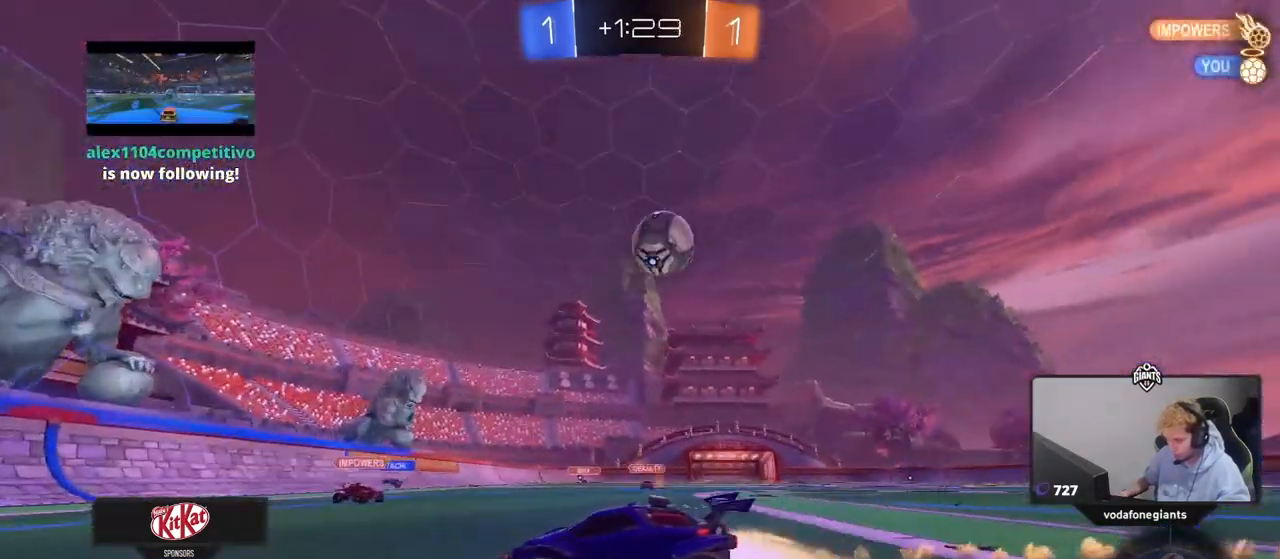
{"keys": ["d", "w"], "mouse": [], "mouse_move": "still", "events": [[67, "d", "down"], [117, "mouse_left", "up"], [250, "shift", "down"], [350, "shift", "up"]]}
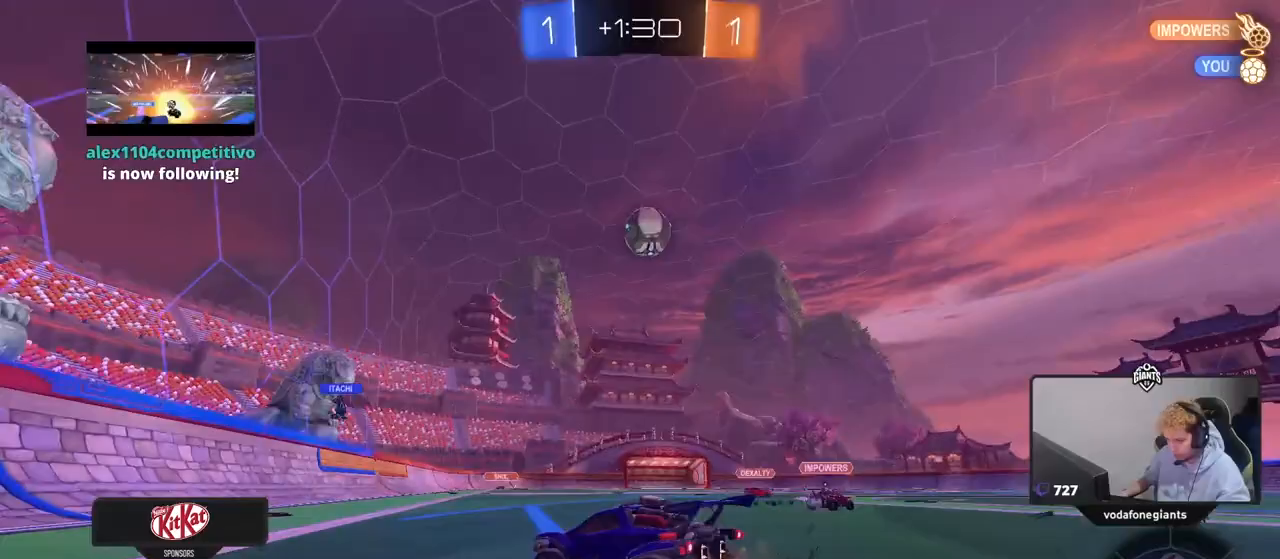
{"keys": ["w"], "mouse": [], "mouse_move": "down-left", "events": [[400, "d", "up"]]}
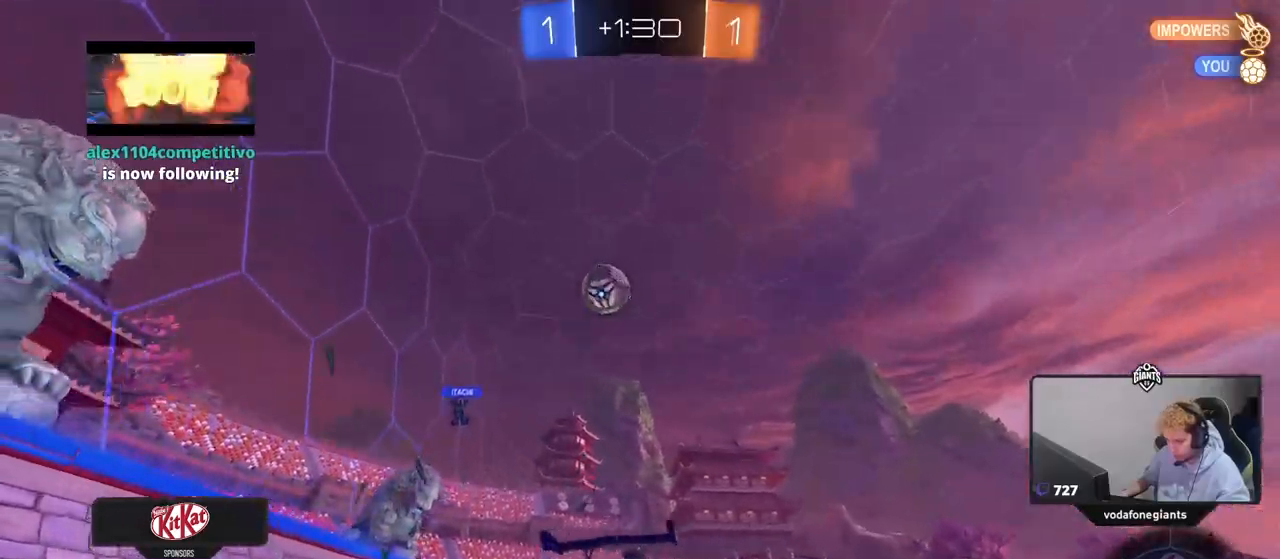
{"keys": ["w"], "mouse": [], "mouse_move": "down-left", "events": []}
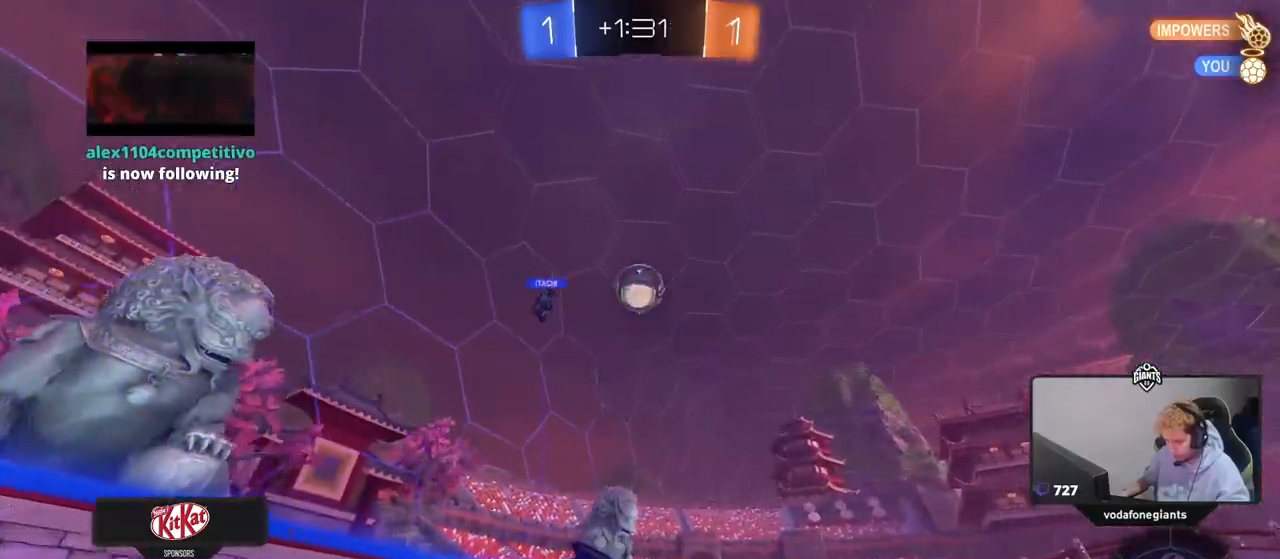
{"keys": [], "mouse": ["left"], "mouse_move": "up-right", "events": [[117, "d", "down"], [250, "d", "up"], [250, "w", "up"], [300, "d", "down"], [300, "mouse_right", "down"], [350, "s", "down"], [433, "a", "down"], [433, "d", "up"], [483, "a", "up"], [483, "mouse_left", "down"], [483, "mouse_right", "up"], [483, "s", "up"]]}
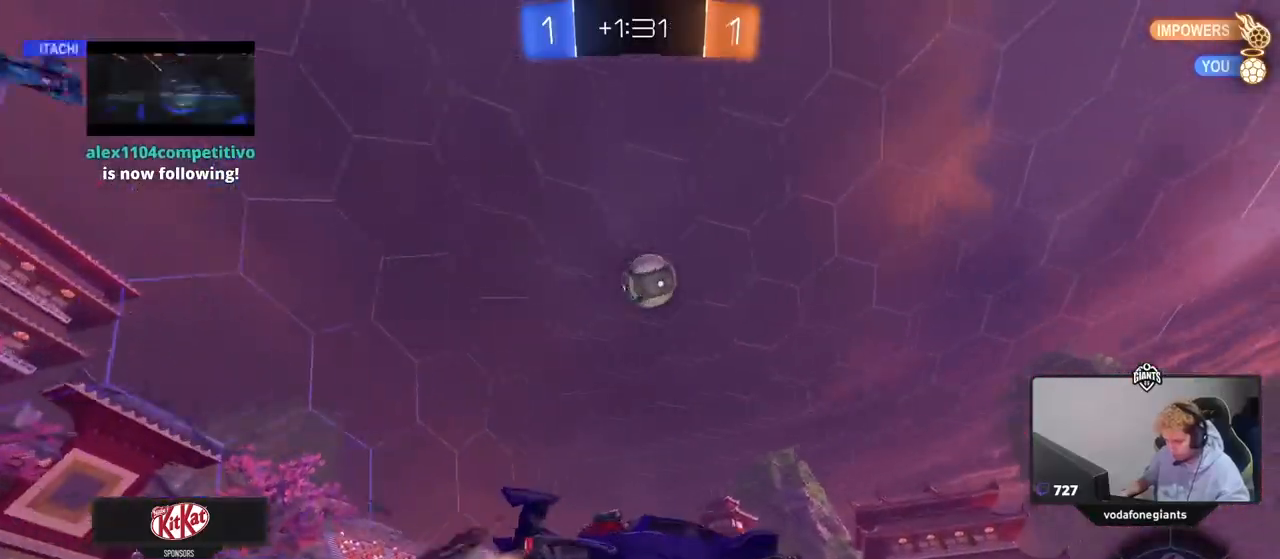
{"keys": ["a"], "mouse": ["left"], "mouse_move": "down", "events": [[33, "mouse_right", "down"], [83, "a", "down"], [83, "s", "down"], [83, "shift", "down"], [217, "mouse_right", "up"], [317, "a", "up"], [317, "s", "up"], [417, "d", "down"], [417, "shift", "up"], [500, "a", "down"], [500, "d", "up"]]}
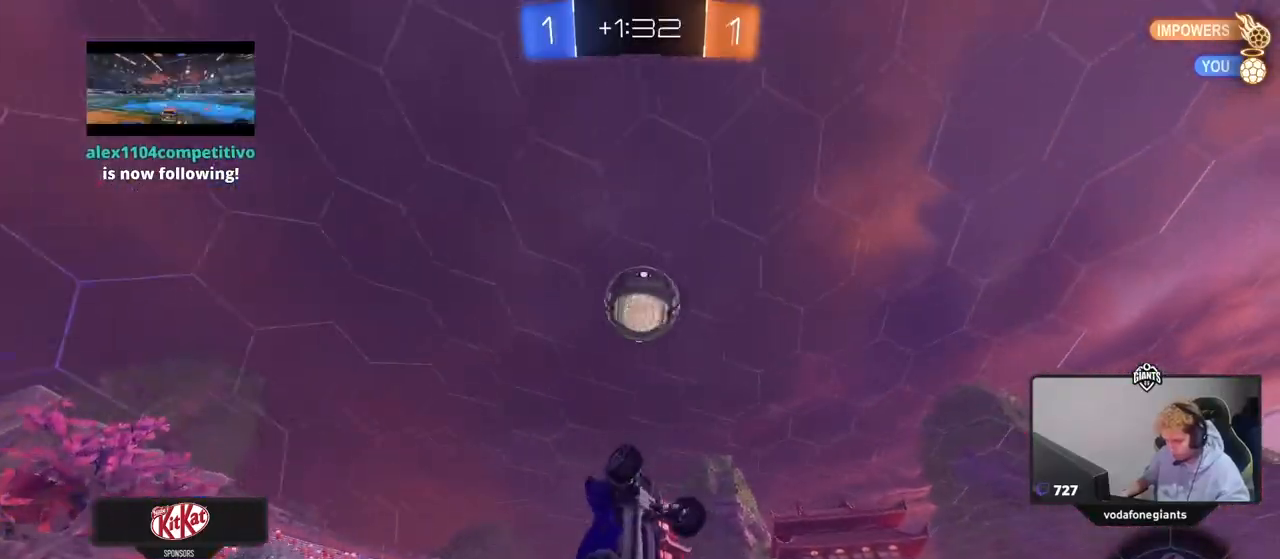
{"keys": ["s"], "mouse": [], "mouse_move": "down", "events": [[50, "w", "down"], [283, "a", "up"], [283, "d", "down"], [333, "w", "up"], [417, "a", "down"], [417, "d", "up"], [417, "s", "down"], [467, "a", "up"], [467, "mouse_left", "up"]]}
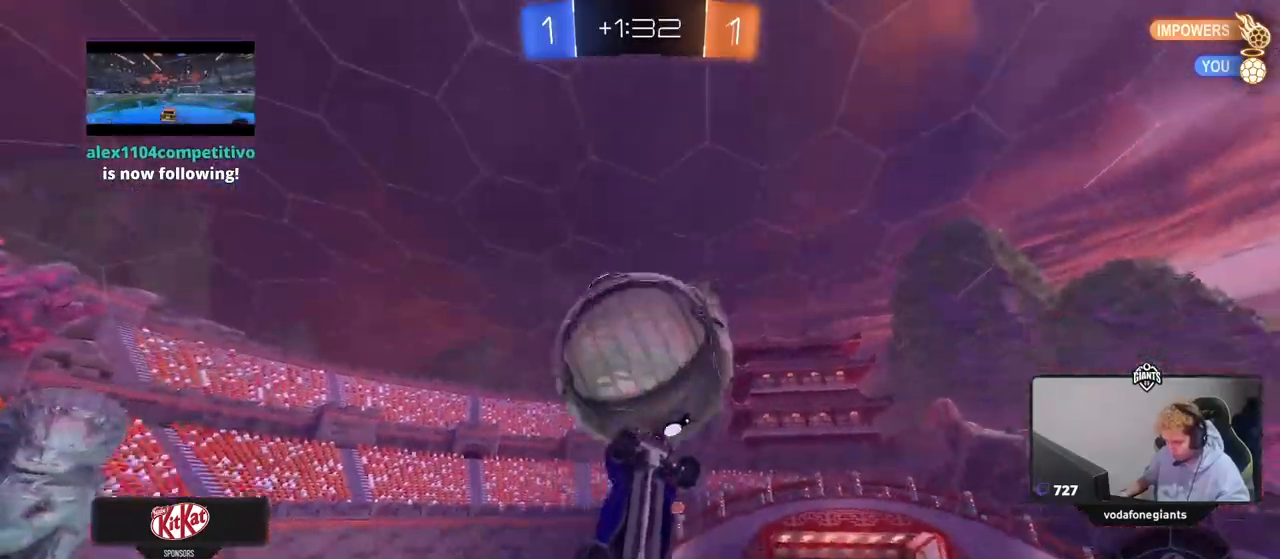
{"keys": ["a", "shift"], "mouse": [], "mouse_move": "still", "events": [[17, "a", "down"], [117, "s", "up"], [200, "a", "up"], [300, "d", "down"], [300, "s", "down"], [350, "d", "up"], [400, "a", "down"], [400, "s", "up"], [433, "shift", "down"]]}
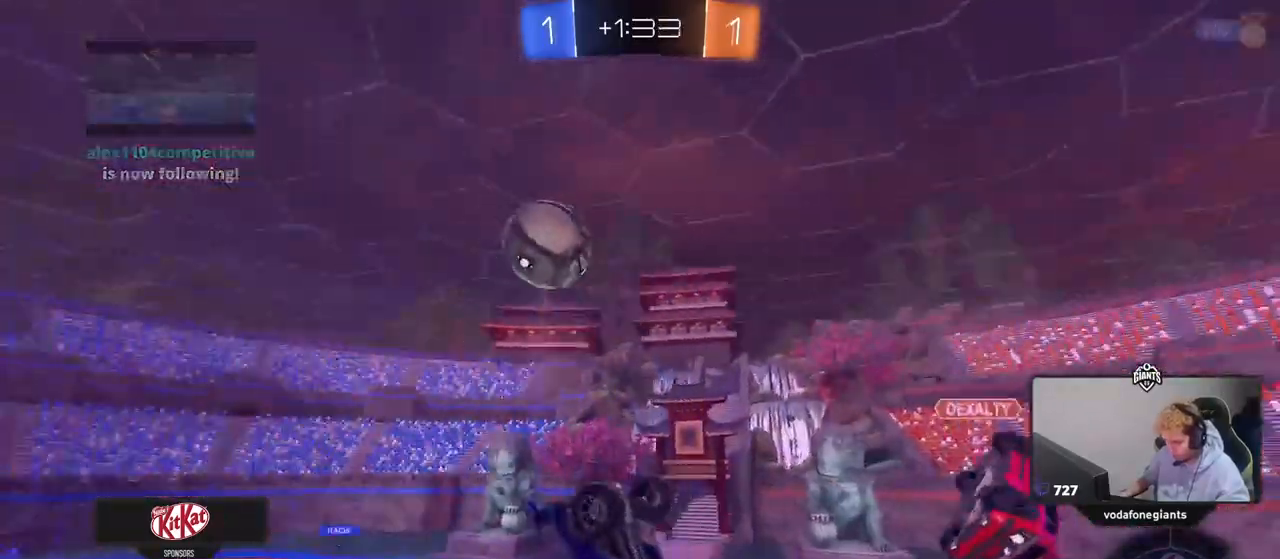
{"keys": [], "mouse": [], "mouse_move": "still", "events": [[417, "shift", "up"], [450, "a", "up"]]}
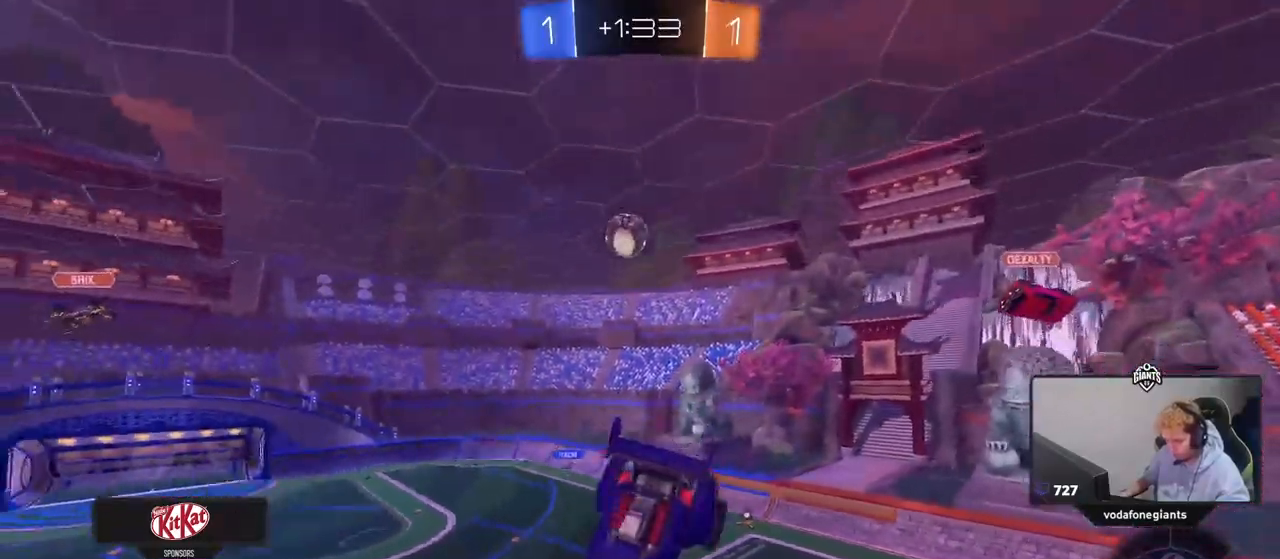
{"keys": ["s", "space"], "mouse": ["left"], "mouse_move": "still", "events": [[183, "mouse_left", "down"], [467, "s", "down"], [467, "space", "down"]]}
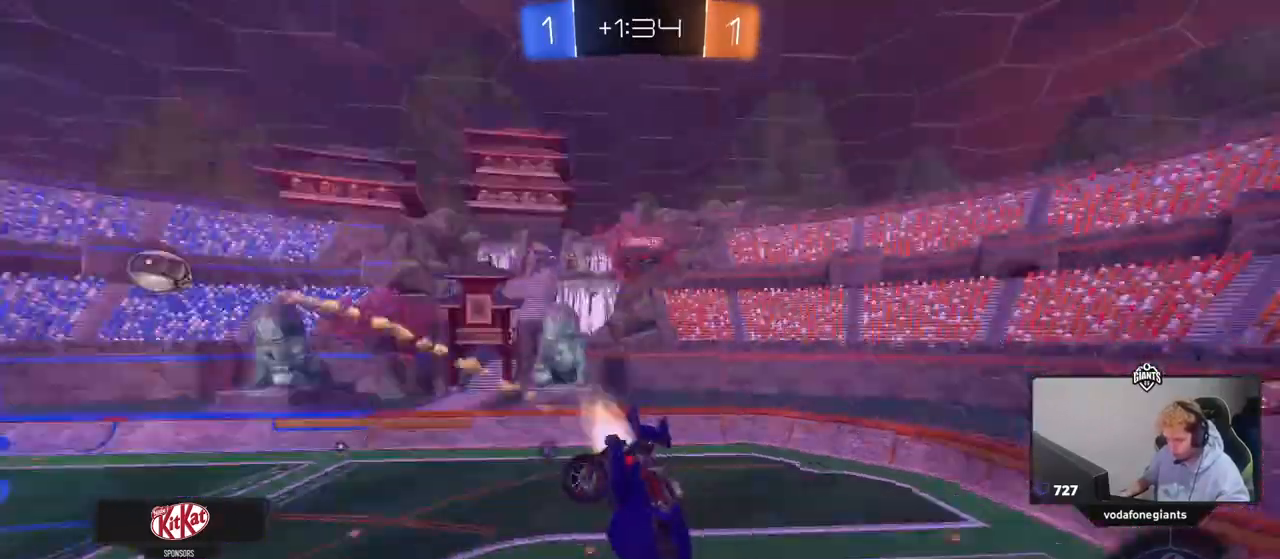
{"keys": [], "mouse": [], "mouse_move": "up", "events": [[67, "d", "down"], [117, "mouse_left", "up"], [167, "s", "up"], [167, "space", "up"], [200, "shift", "down"], [250, "d", "up"], [300, "shift", "up"]]}
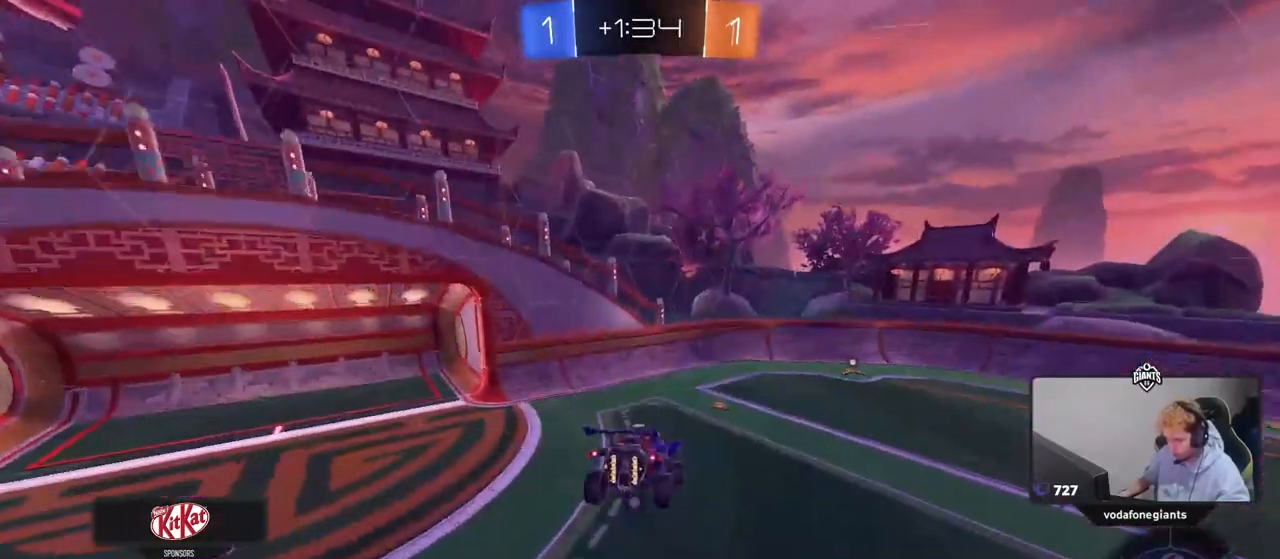
{"keys": ["d", "w"], "mouse": ["left"], "mouse_move": "down", "events": [[83, "a", "down"], [133, "s", "down"], [167, "a", "up"], [217, "s", "up"], [317, "w", "down"], [367, "d", "down"], [367, "mouse_left", "down"]]}
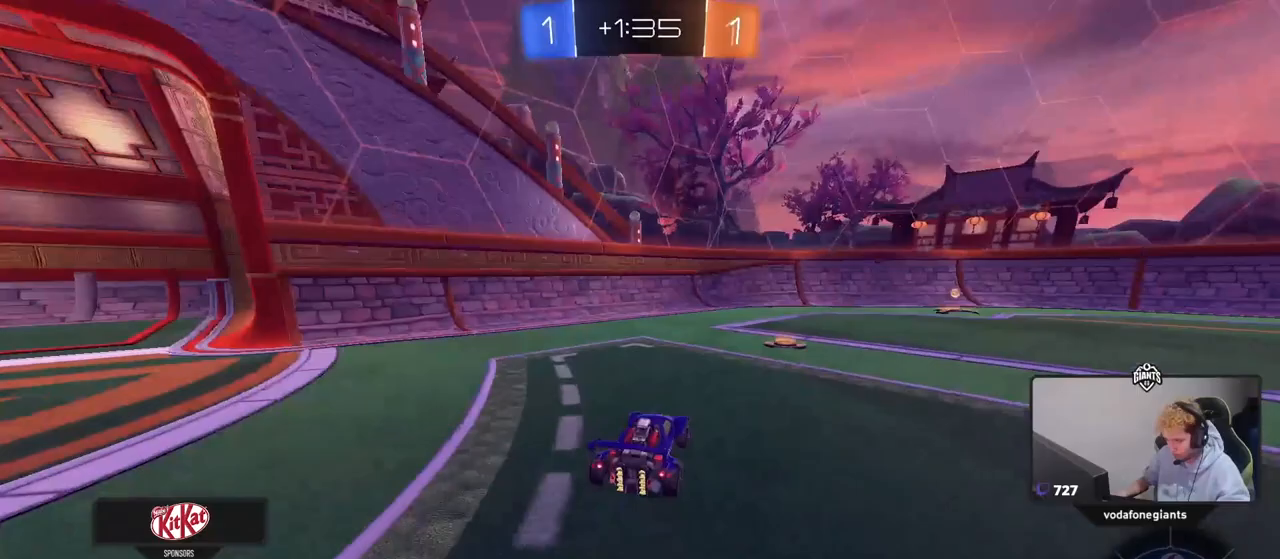
{"keys": ["space", "w"], "mouse": ["left"], "mouse_move": "still", "events": [[183, "d", "up"], [333, "space", "down"]]}
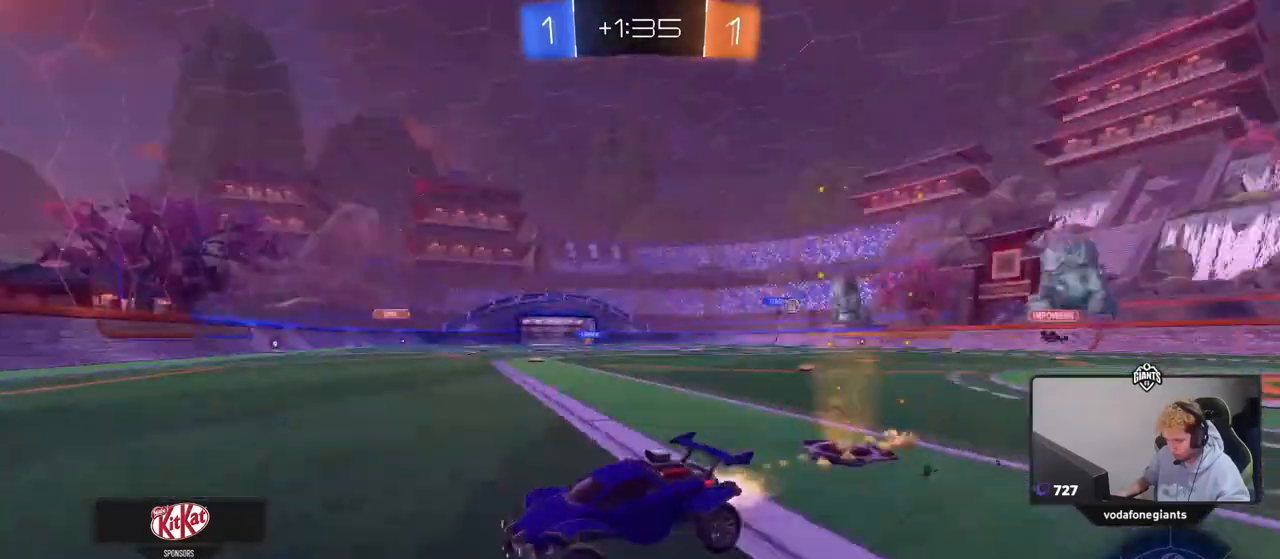
{"keys": ["d", "shift", "w"], "mouse": [], "mouse_move": "still", "events": [[17, "d", "down"], [17, "space", "up"], [117, "shift", "down"], [250, "shift", "up"], [300, "mouse_left", "up"], [483, "shift", "down"]]}
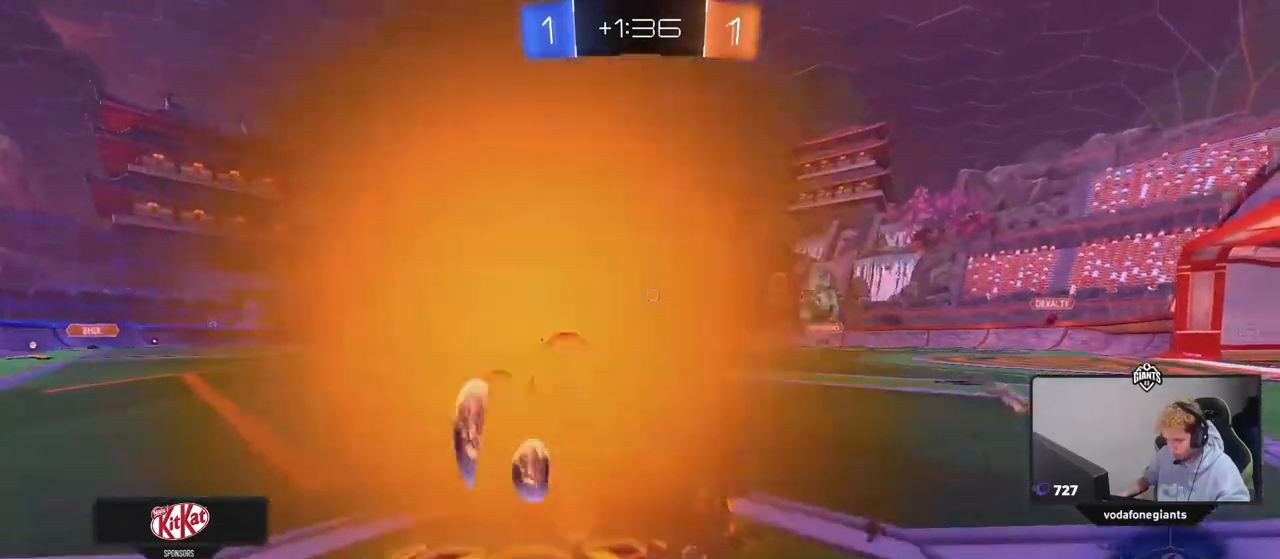
{"keys": [], "mouse": [], "mouse_move": "still", "events": [[83, "shift", "up"], [367, "d", "up"], [450, "w", "up"]]}
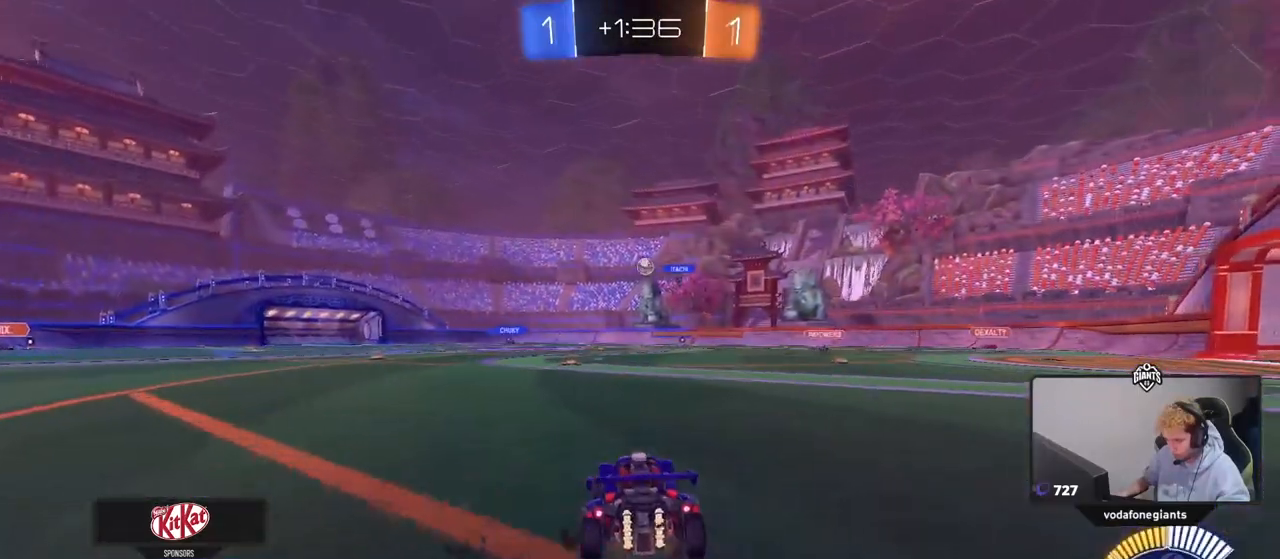
{"keys": ["a", "shift"], "mouse": ["left"], "mouse_move": "still", "events": [[50, "s", "down"], [100, "mouse_right", "down"], [150, "a", "down"], [183, "a", "up"], [233, "d", "down"], [283, "mouse_left", "down"], [433, "a", "down"], [433, "d", "up"], [433, "mouse_right", "up"], [433, "s", "up"], [433, "shift", "down"]]}
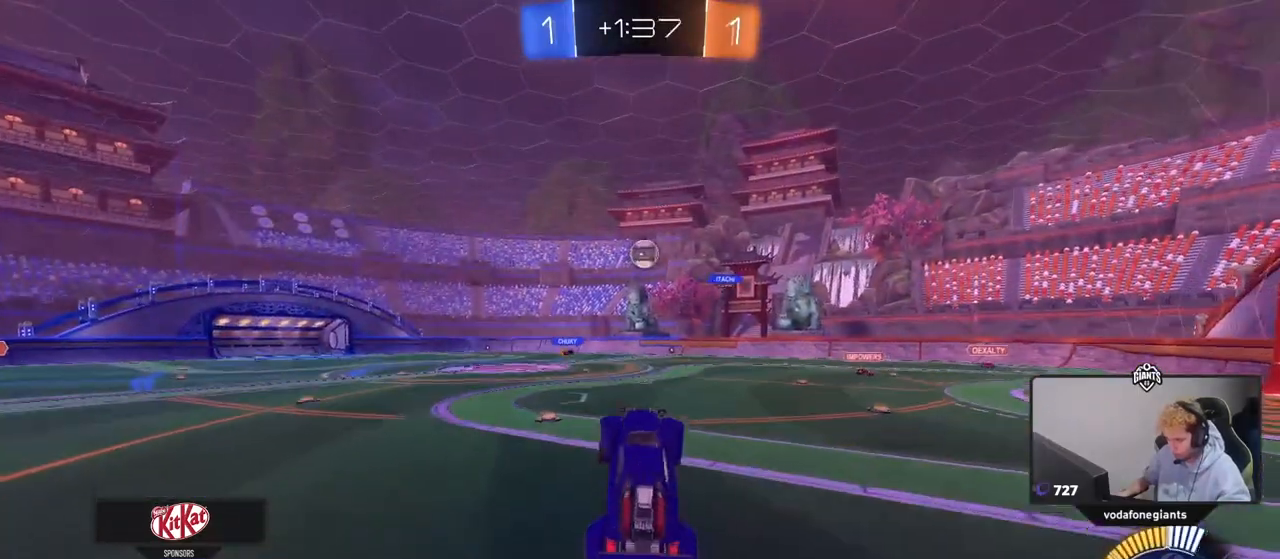
{"keys": ["w"], "mouse": ["left"], "mouse_move": "still", "events": [[17, "a", "up"], [17, "d", "down"], [17, "shift", "up"], [200, "d", "up"], [250, "a", "down"], [250, "w", "down"], [483, "a", "up"]]}
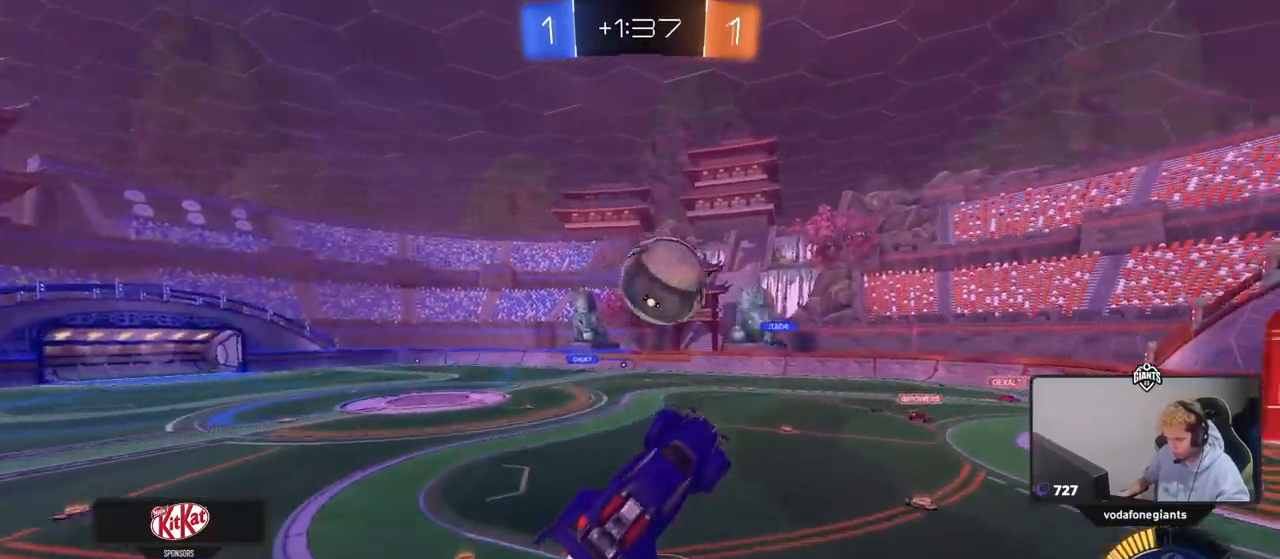
{"keys": ["d", "s", "shift"], "mouse": [], "mouse_move": "still", "events": [[83, "mouse_right", "down"], [133, "d", "down"], [133, "shift", "down"], [217, "mouse_left", "up"], [217, "s", "down"], [217, "w", "up"], [267, "mouse_right", "up"]]}
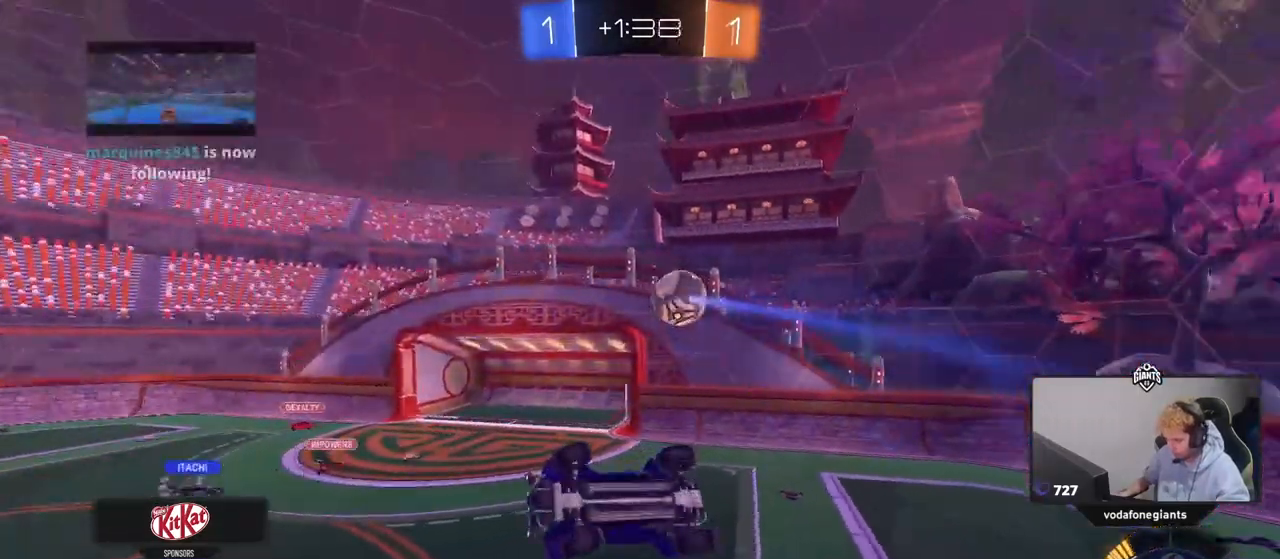
{"keys": [], "mouse": [], "mouse_move": "still", "events": [[333, "s", "up"], [383, "d", "up"], [417, "shift", "up"]]}